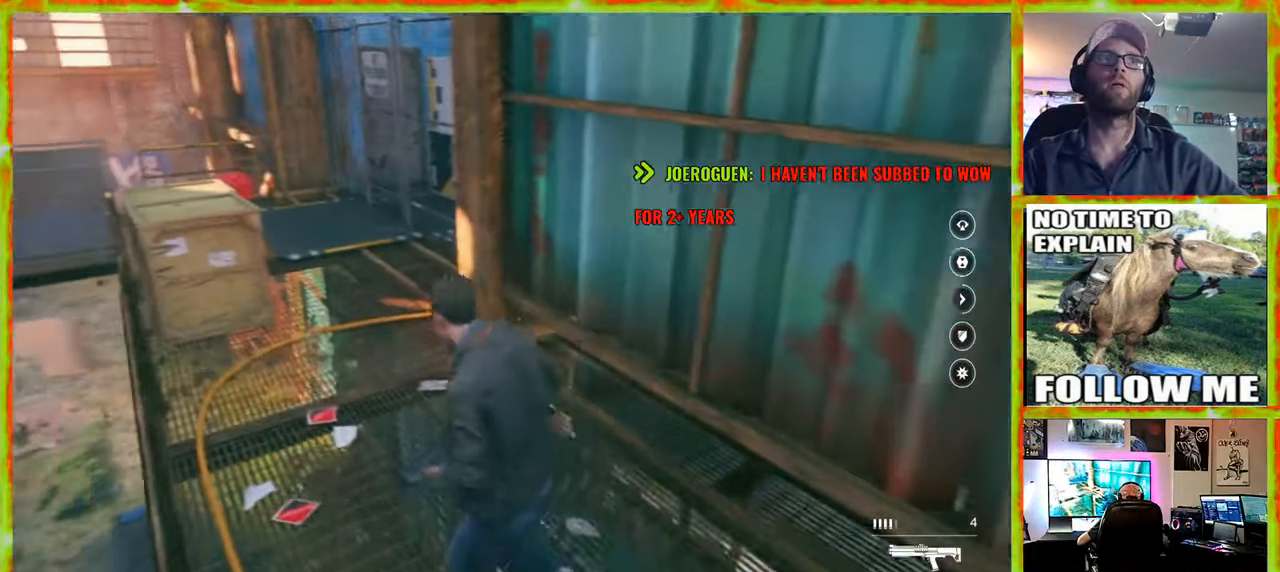
Gameplay with keyboard and mouse; each line is a JSON object with the keys and mouse buttons held at the frame after it. "events" lists presses ("down") and releases ("up") of "1", "2", "3", "4", "5", "a", "alt", "c", "caps_lock", "ctrl", "d", "e", "f", "g", "q", "r", "s", "shift", "space", "t", "tab", "v", "w", "x", "z" and "mouse_wheel" between this image and that frame as [ms after this image, input, new state], when the widget could be followed in between. "mouse_wheel" = the "wheel" button of the "mouse" list. No other keys are recorded. "wheel" means that the mouse wheel is clicked or scrolled. Not read: mouse_move.
{"keys": ["w"], "mouse": [], "events": [[250, "a", "up"]]}
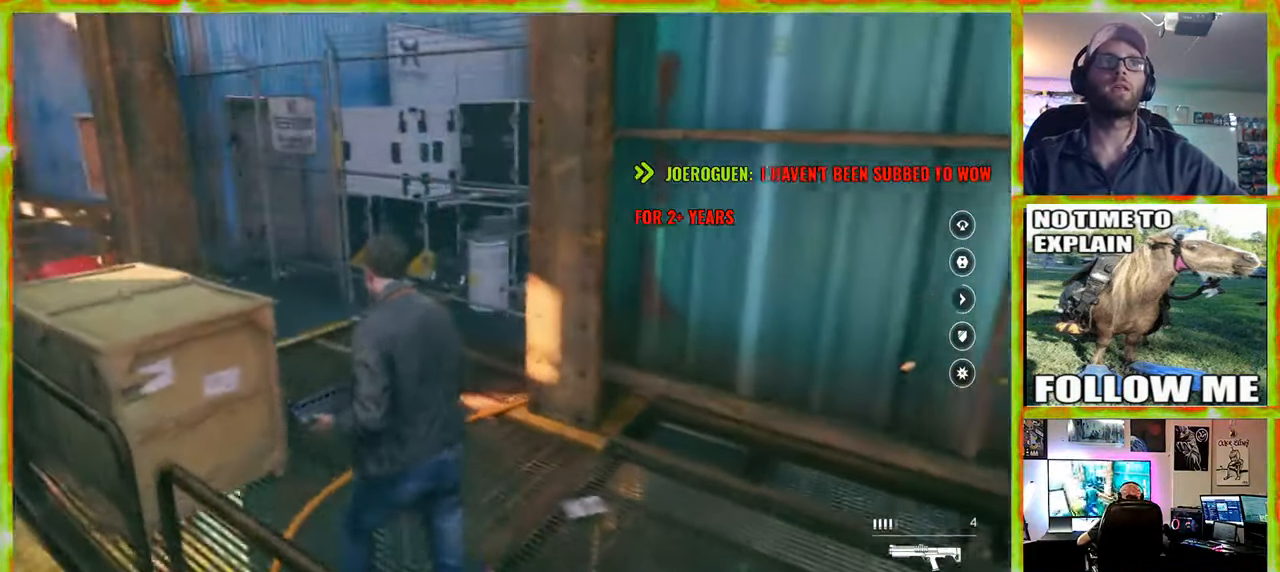
{"keys": ["w"], "mouse": [], "events": [[166, "d", "down"], [366, "d", "up"]]}
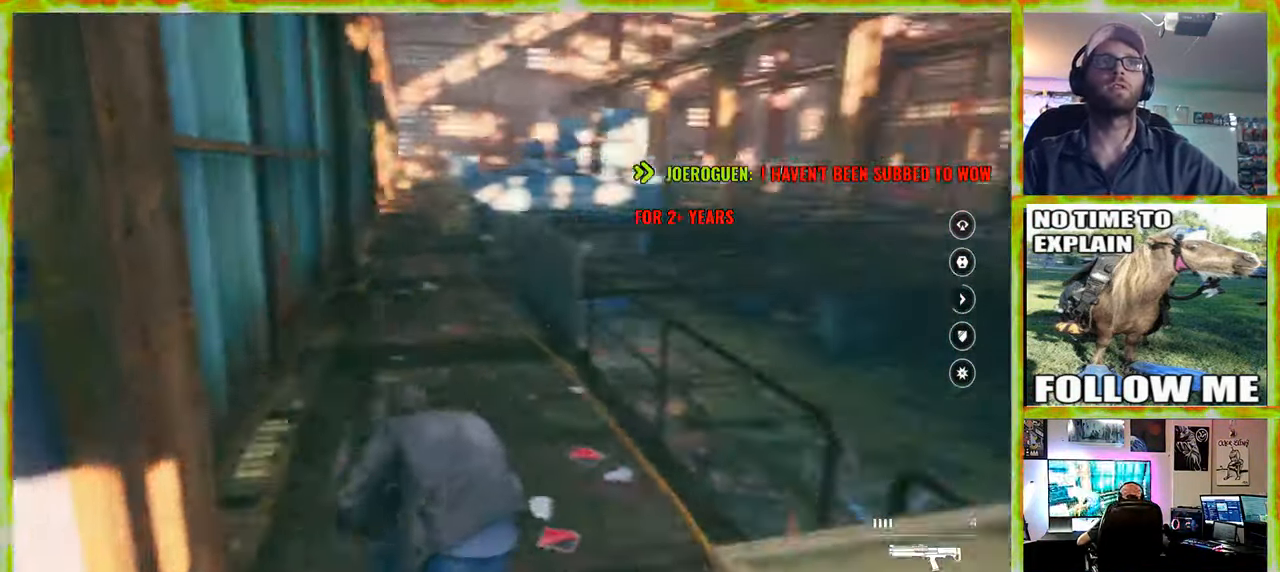
{"keys": ["w"], "mouse": [], "events": []}
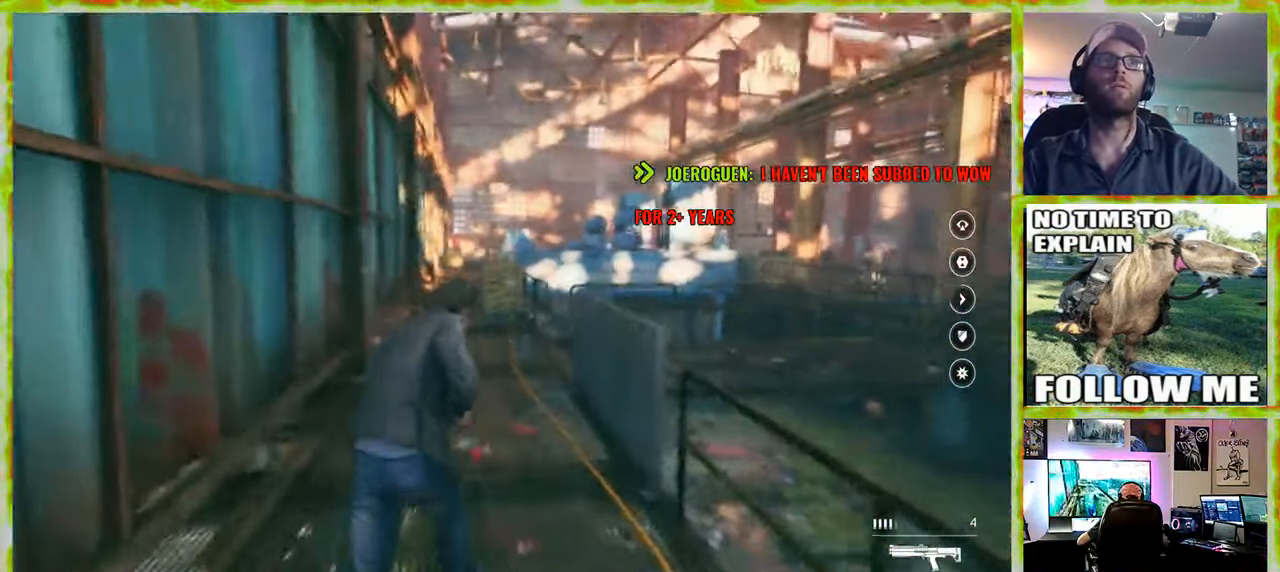
{"keys": ["shift", "w"], "mouse": [], "events": [[483, "shift", "down"]]}
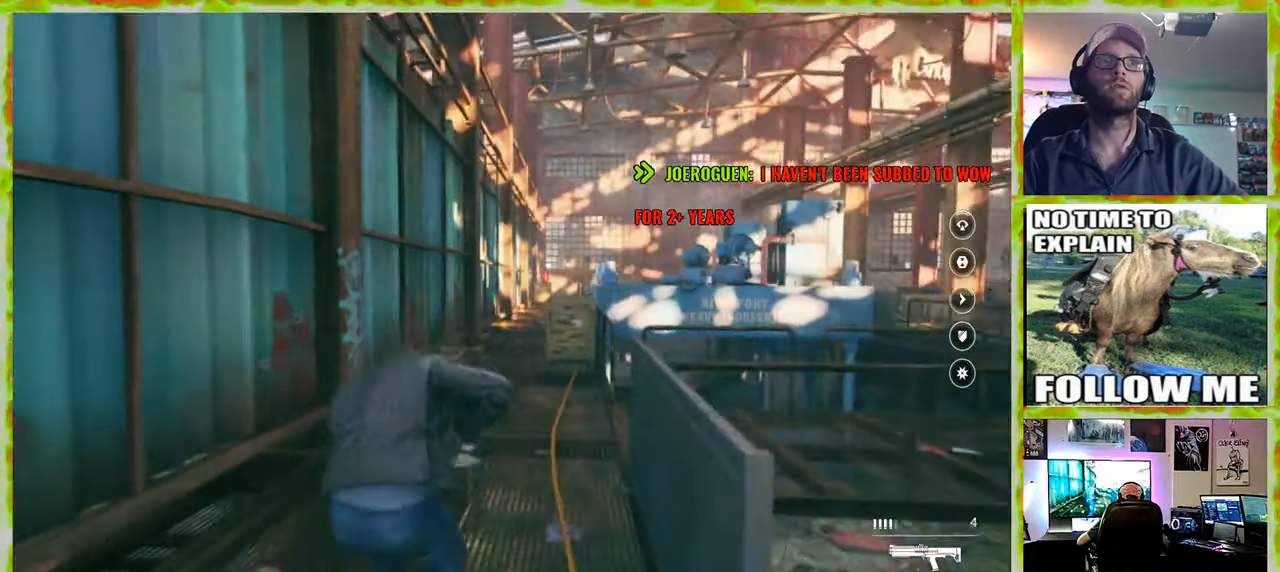
{"keys": ["w"], "mouse": [], "events": [[133, "shift", "up"]]}
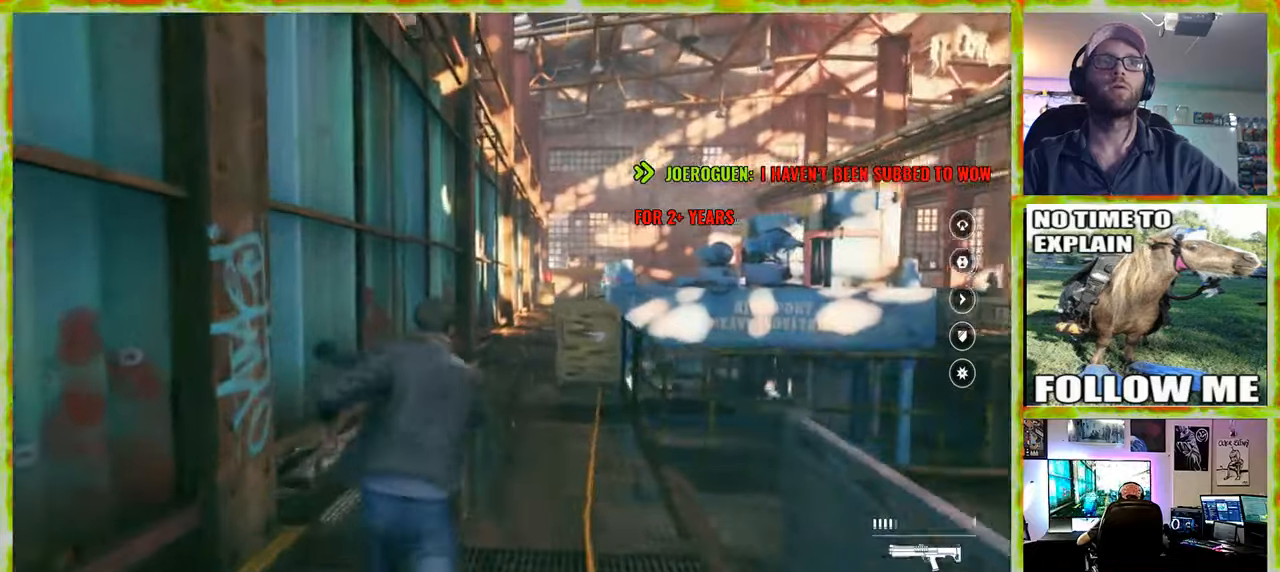
{"keys": ["w"], "mouse": [], "events": []}
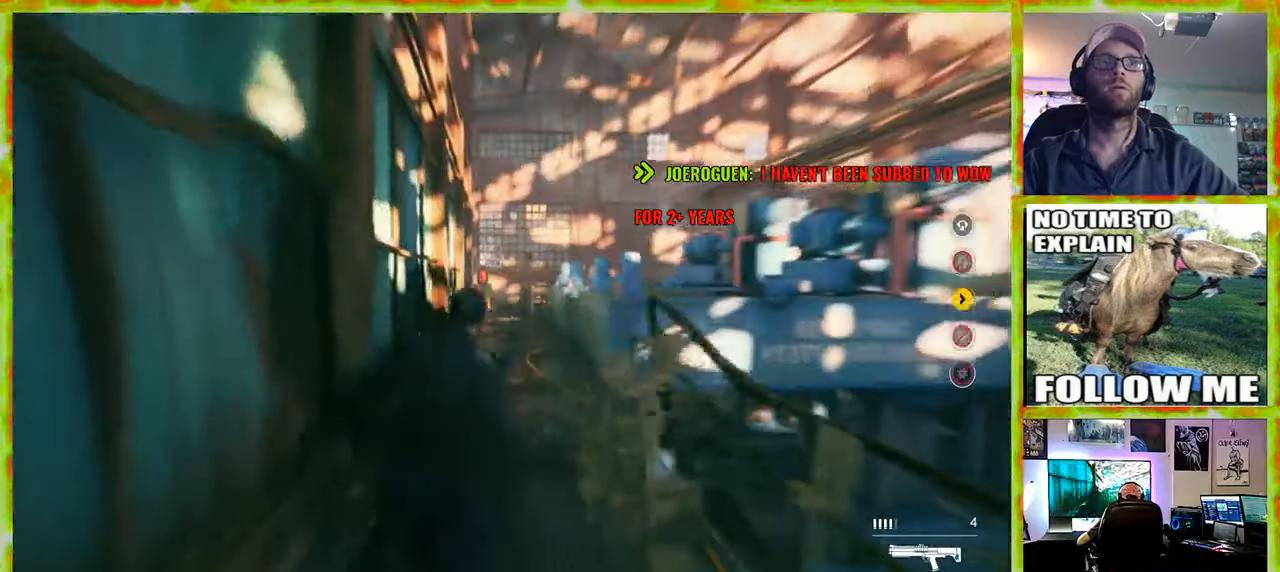
{"keys": ["w"], "mouse": [], "events": []}
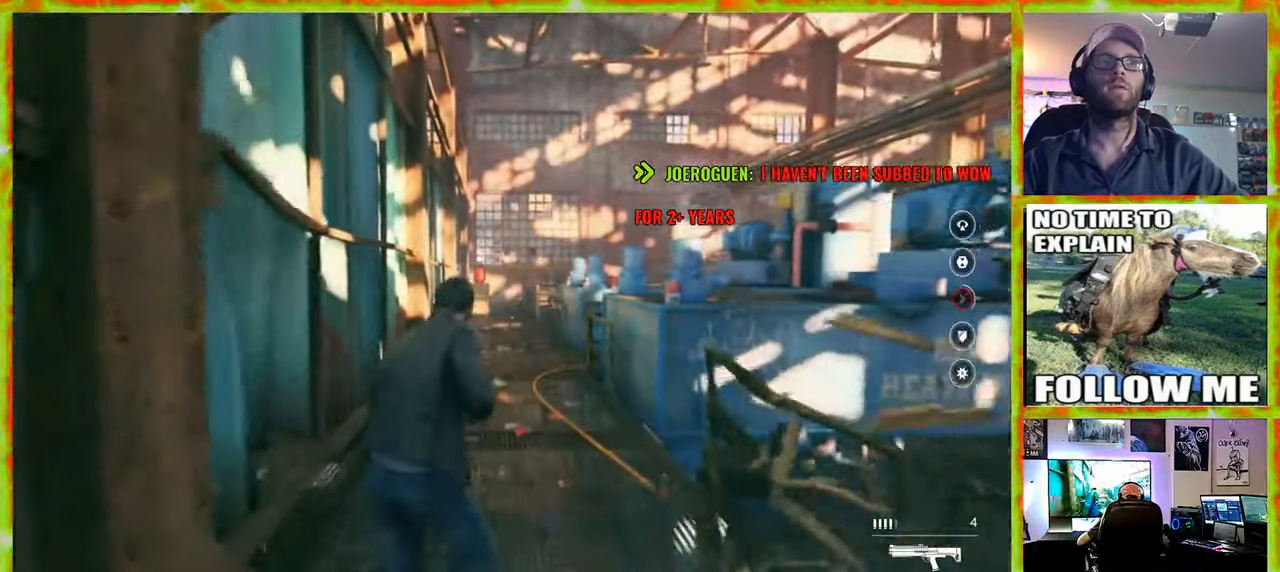
{"keys": ["w"], "mouse": [], "events": []}
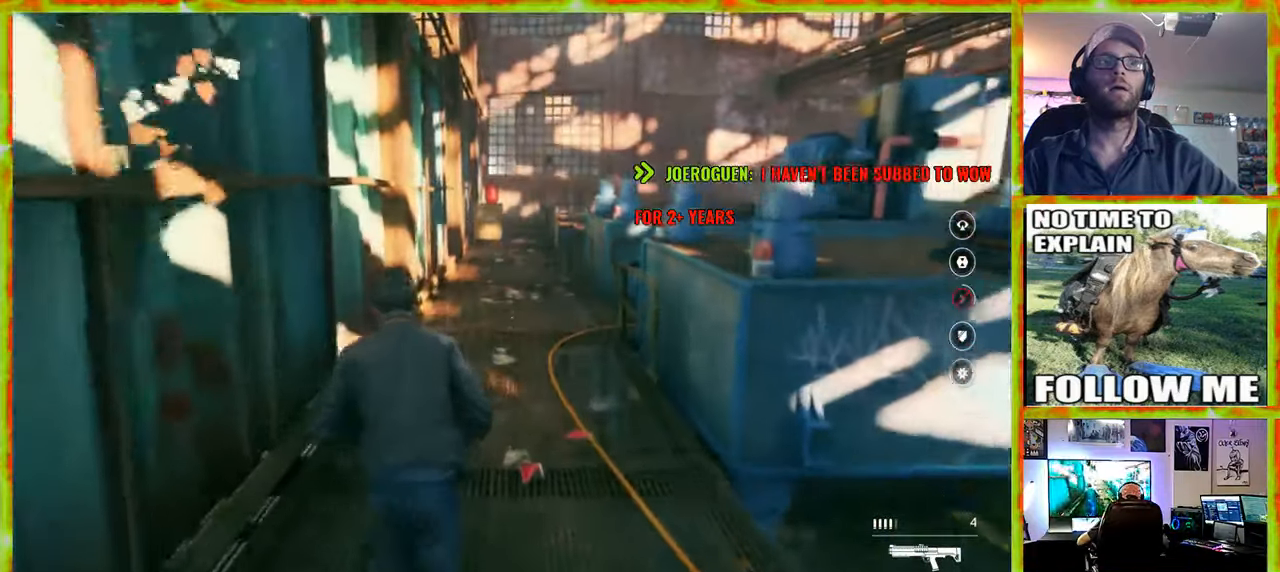
{"keys": ["w"], "mouse": [], "events": []}
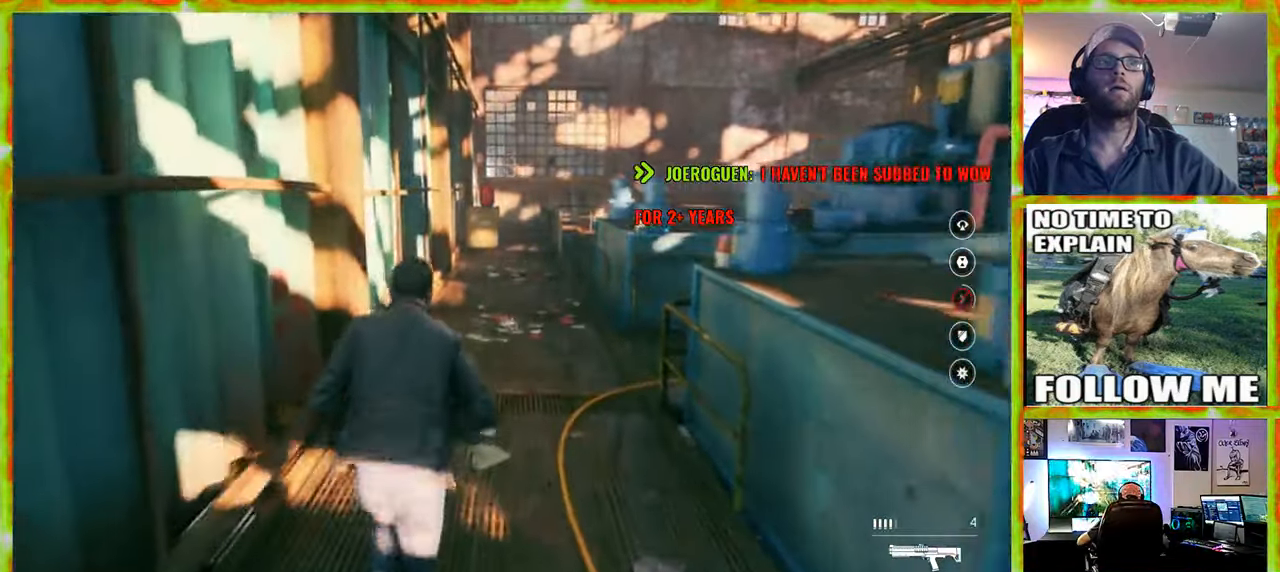
{"keys": ["w"], "mouse": [], "events": []}
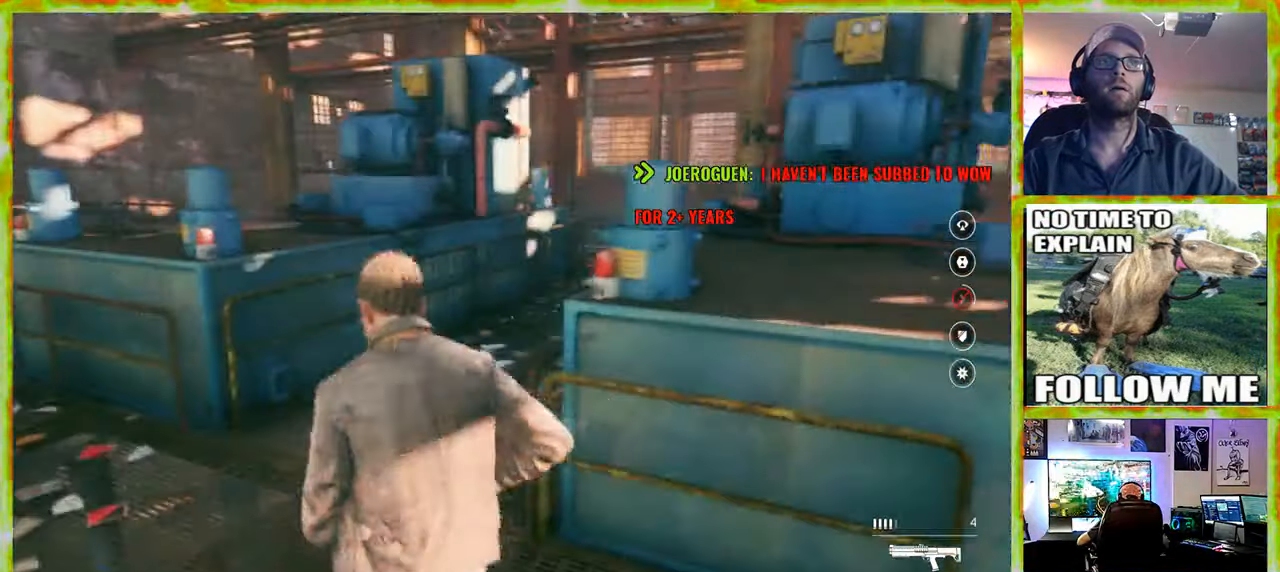
{"keys": ["w"], "mouse": [], "events": [[83, "a", "down"], [267, "a", "up"]]}
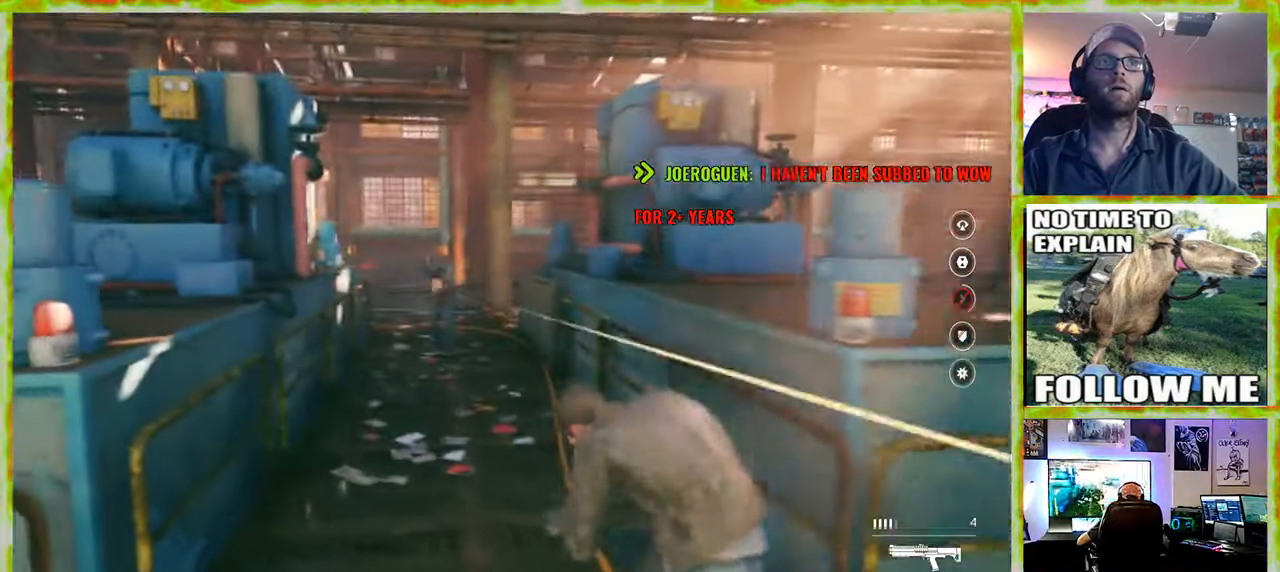
{"keys": ["w"], "mouse": [], "events": []}
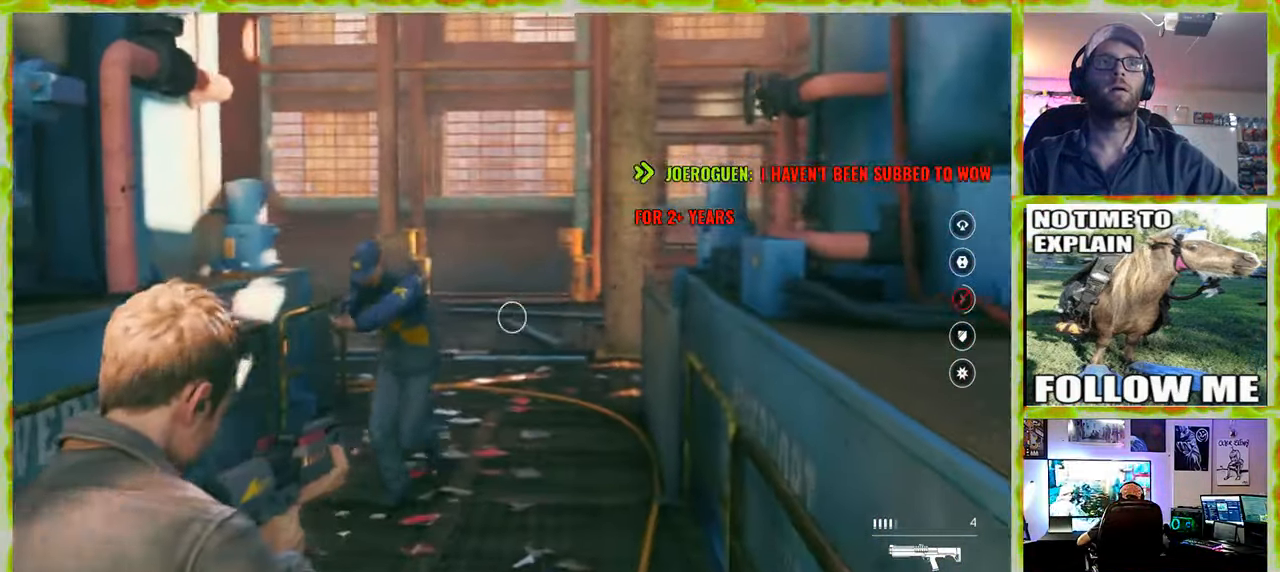
{"keys": ["a", "s"], "mouse": [], "events": [[250, "a", "down"], [250, "w", "up"], [400, "s", "down"]]}
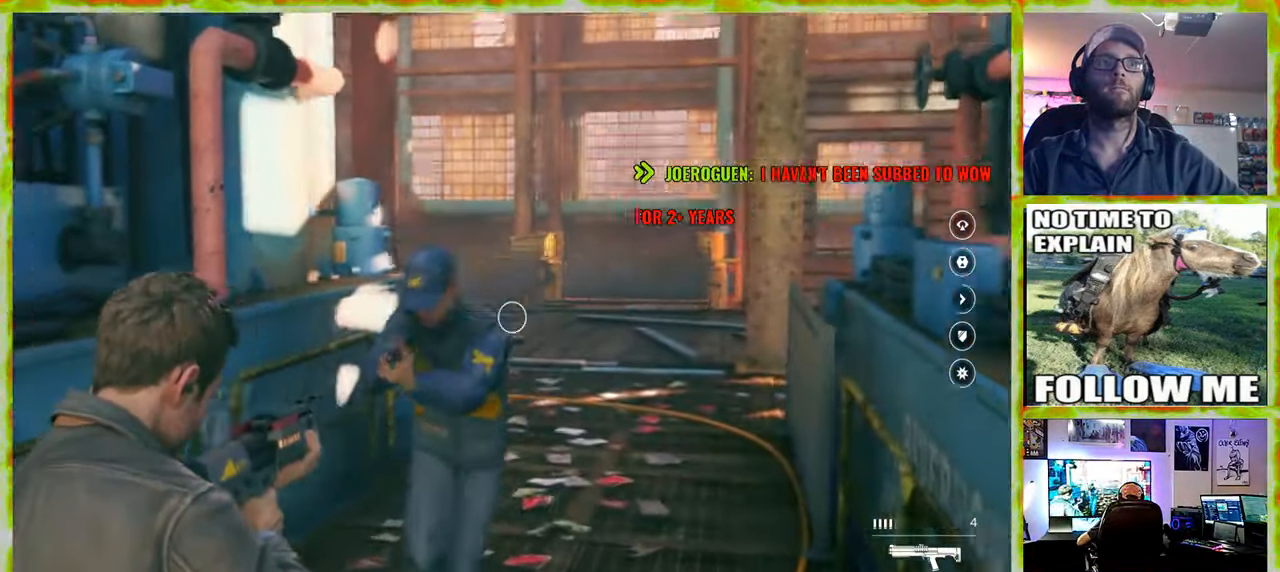
{"keys": ["s"], "mouse": [], "events": [[83, "a", "up"]]}
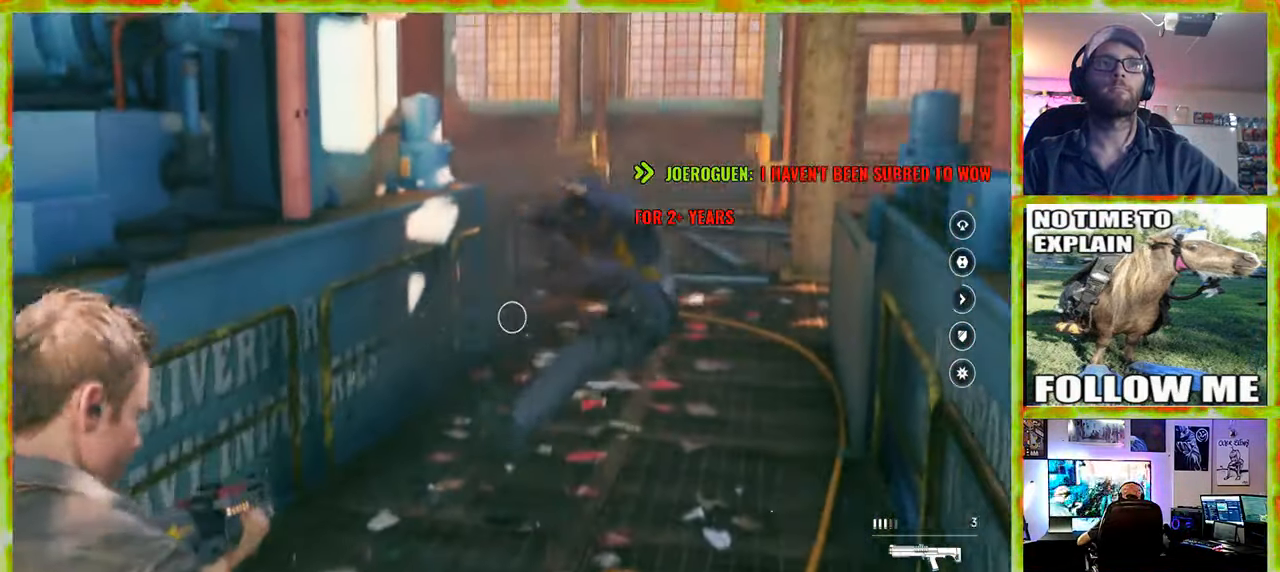
{"keys": ["a"], "mouse": [], "events": [[283, "s", "up"], [467, "a", "down"]]}
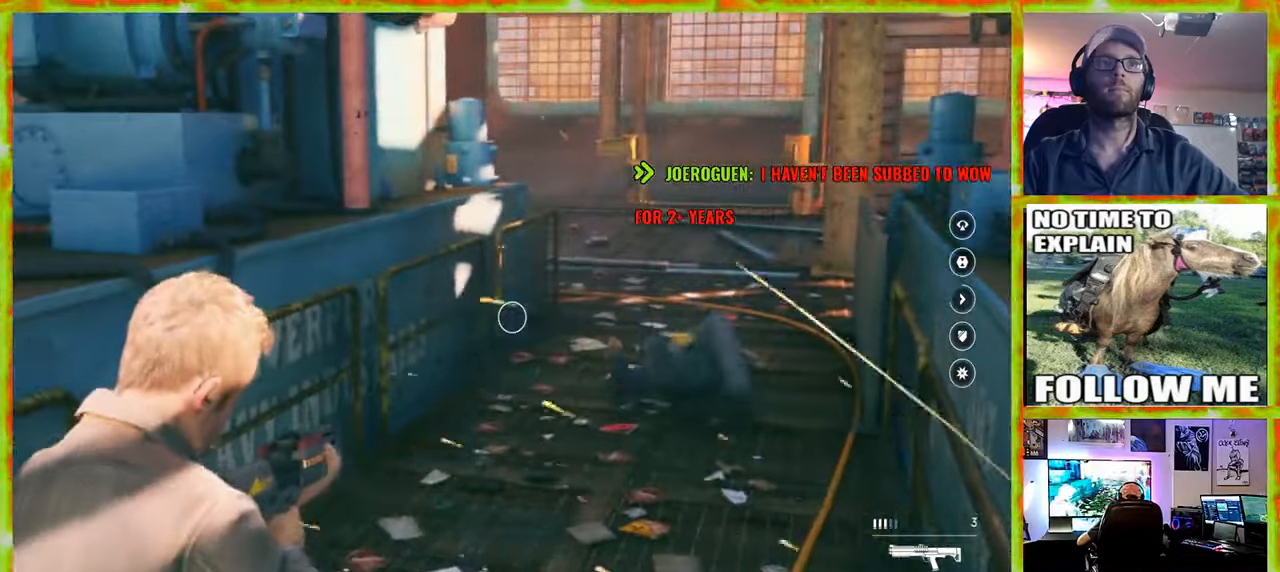
{"keys": ["a", "w"], "mouse": [], "events": [[350, "w", "down"]]}
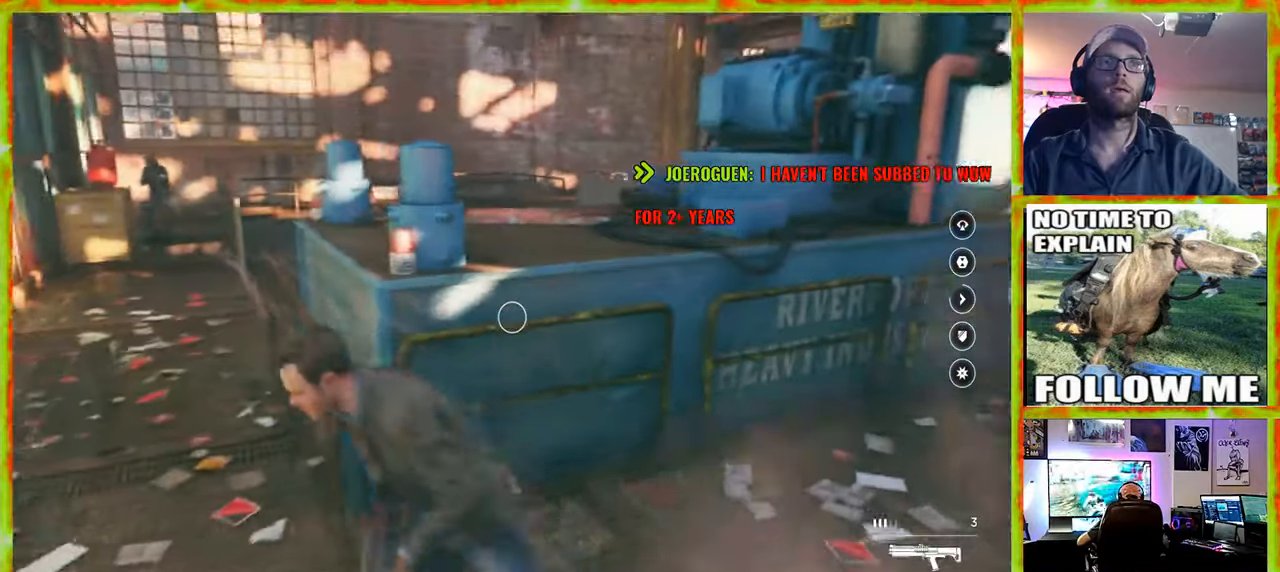
{"keys": ["w"], "mouse": [], "events": [[267, "a", "up"]]}
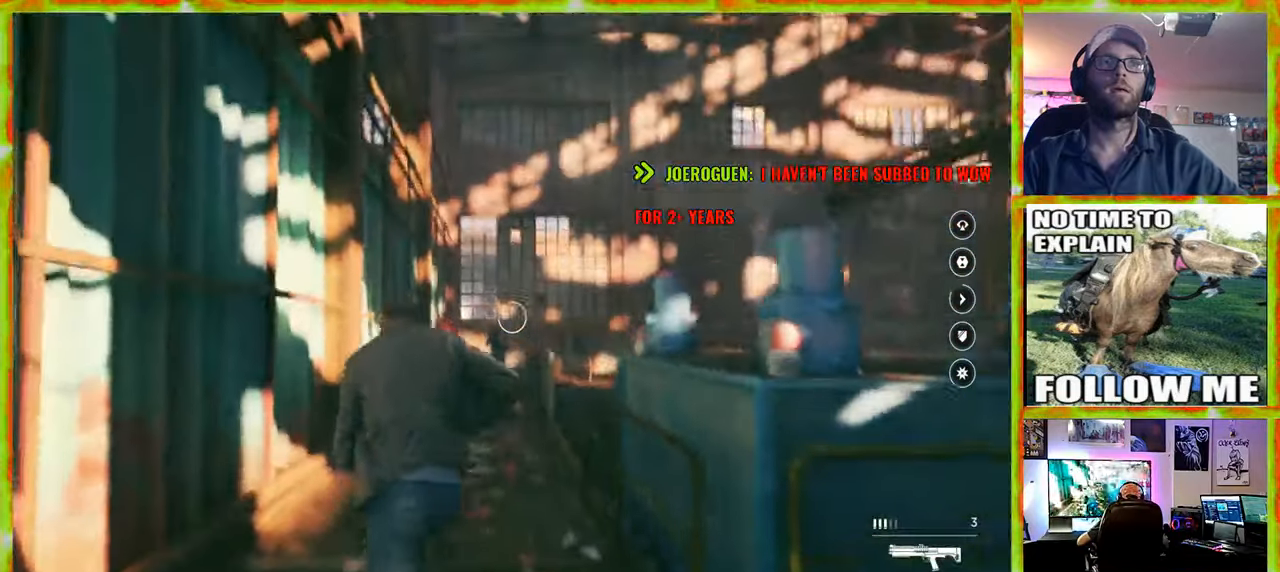
{"keys": ["w"], "mouse": [], "events": [[100, "shift", "down"], [184, "shift", "up"]]}
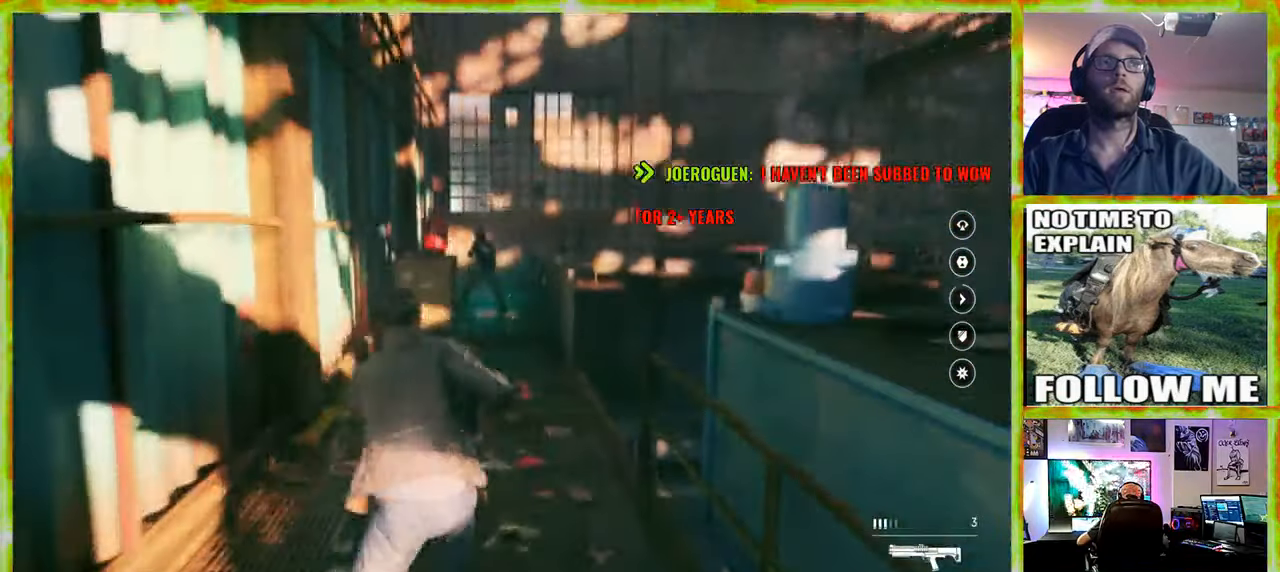
{"keys": ["w"], "mouse": [], "events": [[167, "w", "up"], [400, "w", "down"]]}
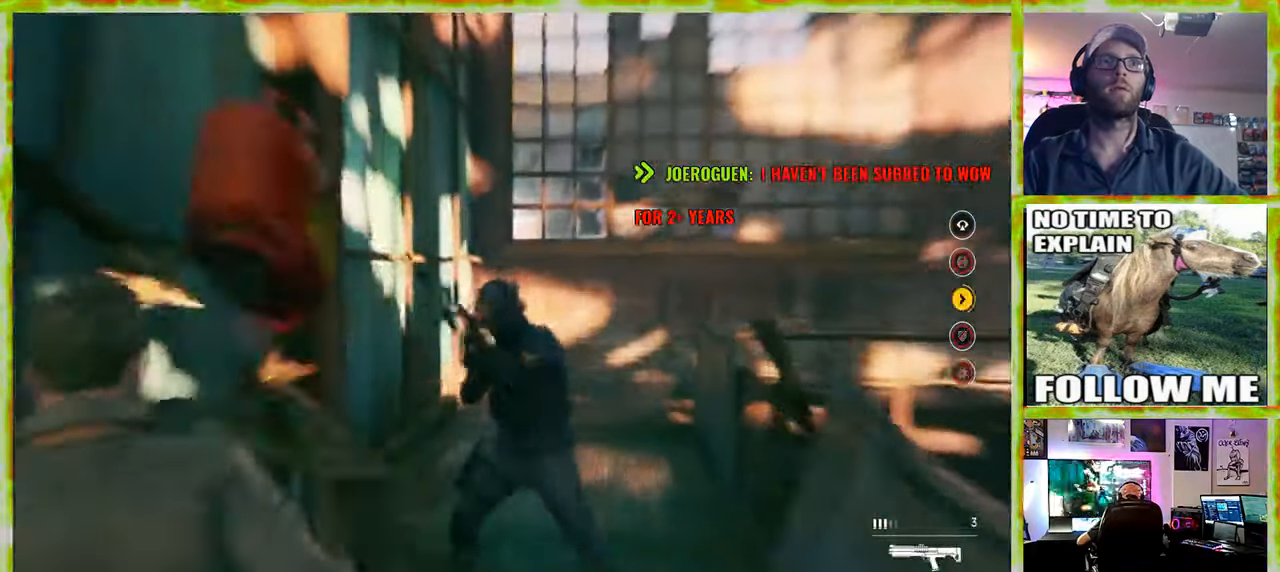
{"keys": [], "mouse": [], "events": [[134, "w", "up"]]}
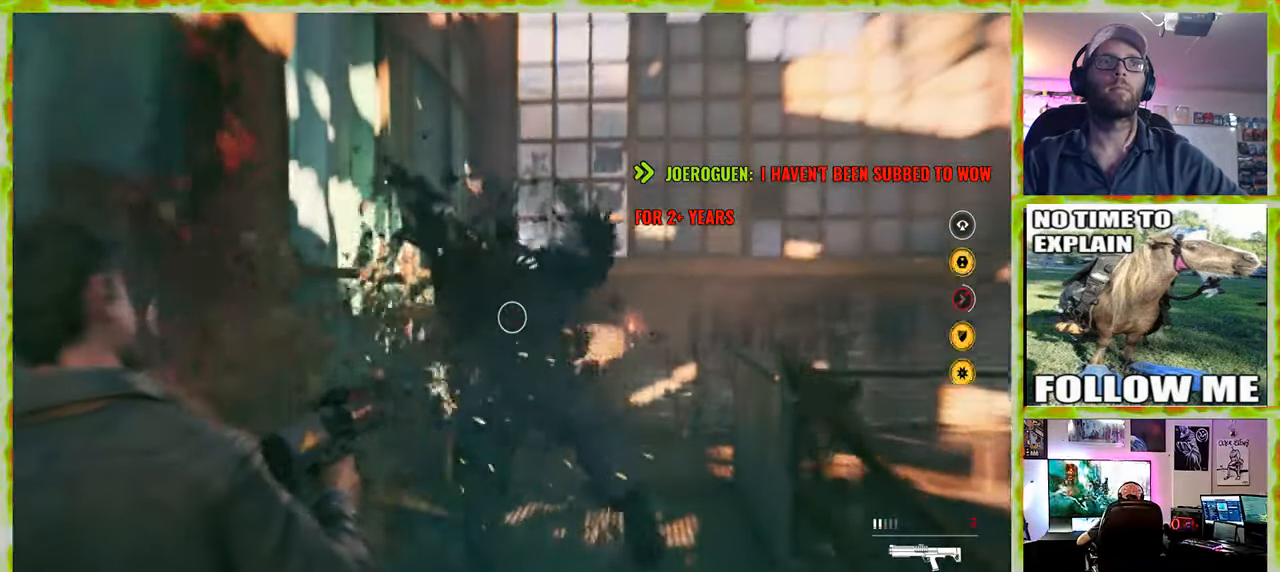
{"keys": ["w"], "mouse": [], "events": [[100, "w", "down"]]}
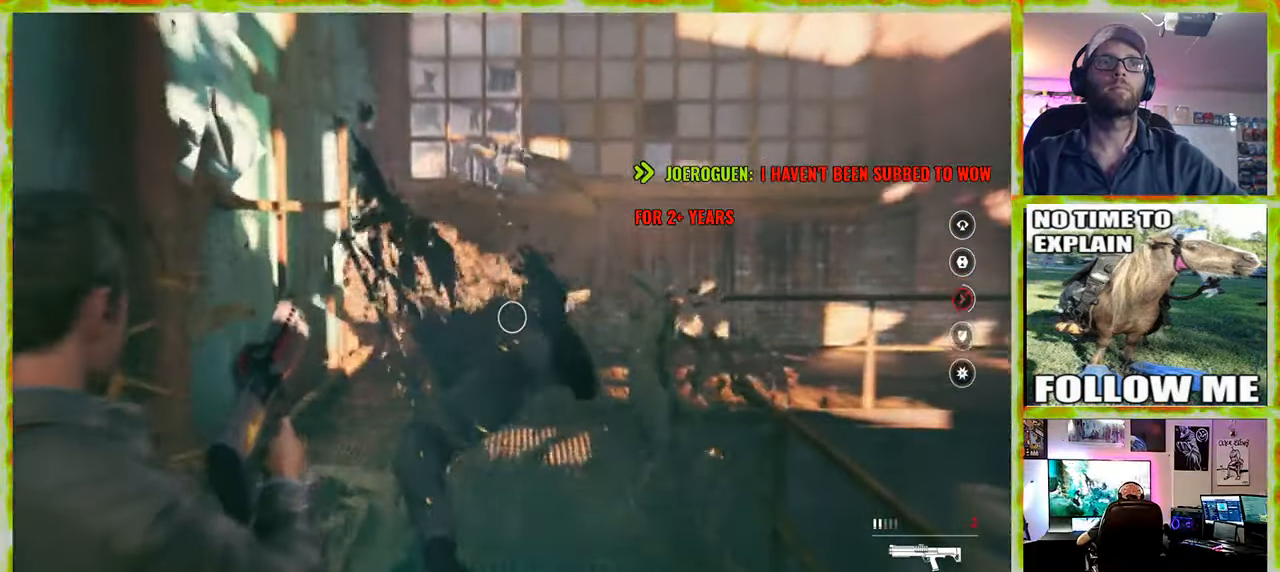
{"keys": ["w"], "mouse": [], "events": []}
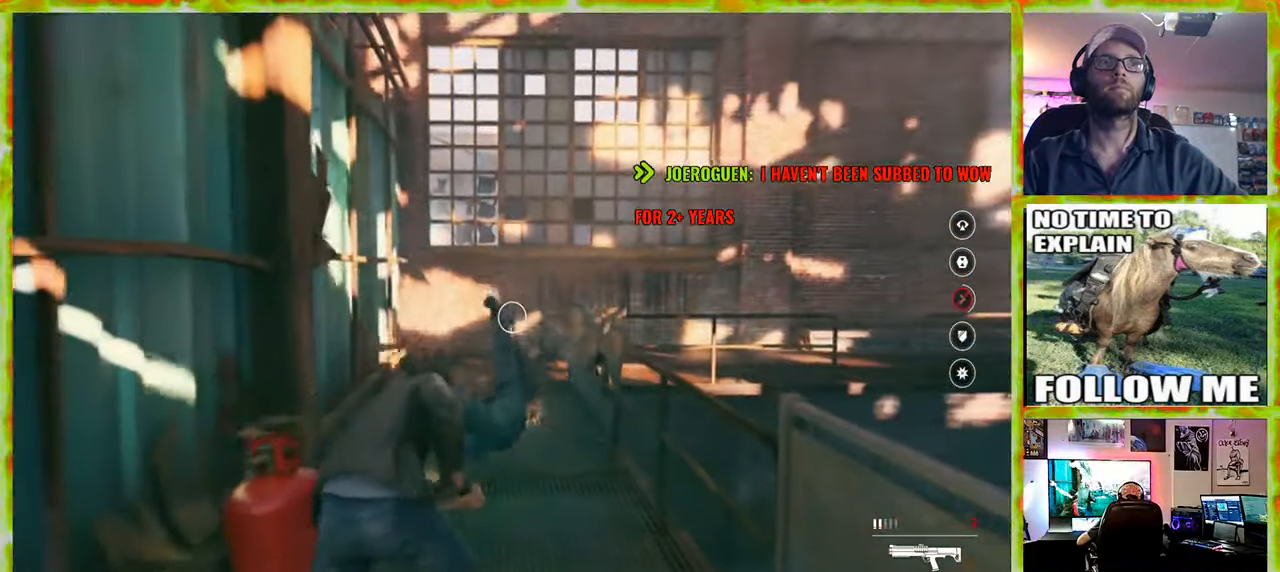
{"keys": ["w"], "mouse": [], "events": []}
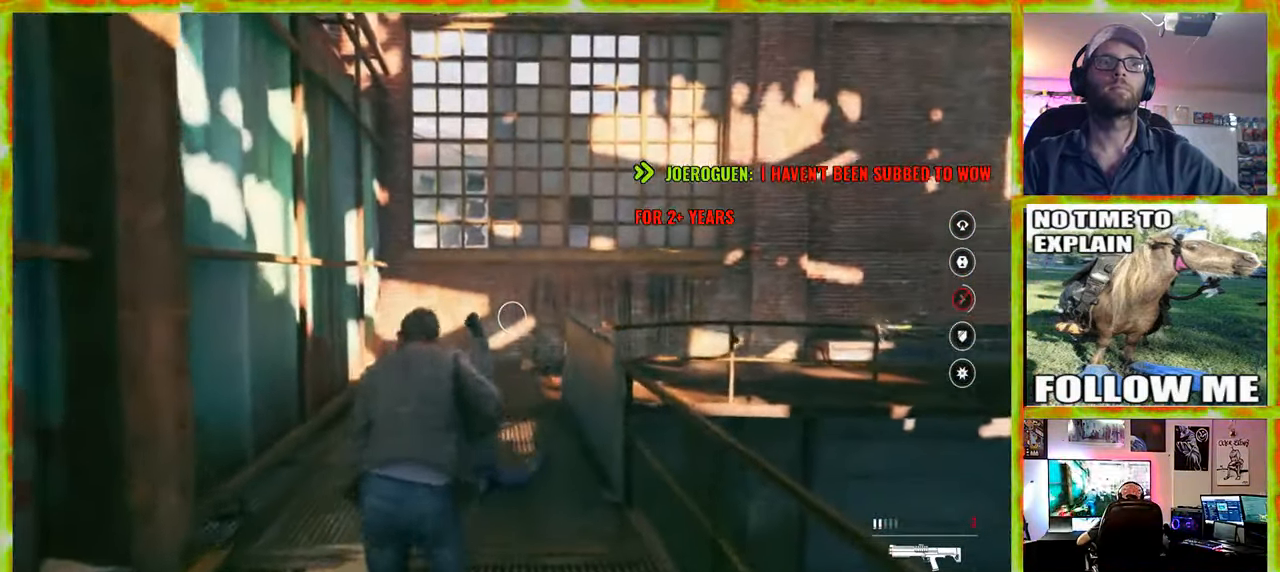
{"keys": ["a", "w"], "mouse": [], "events": [[384, "a", "down"]]}
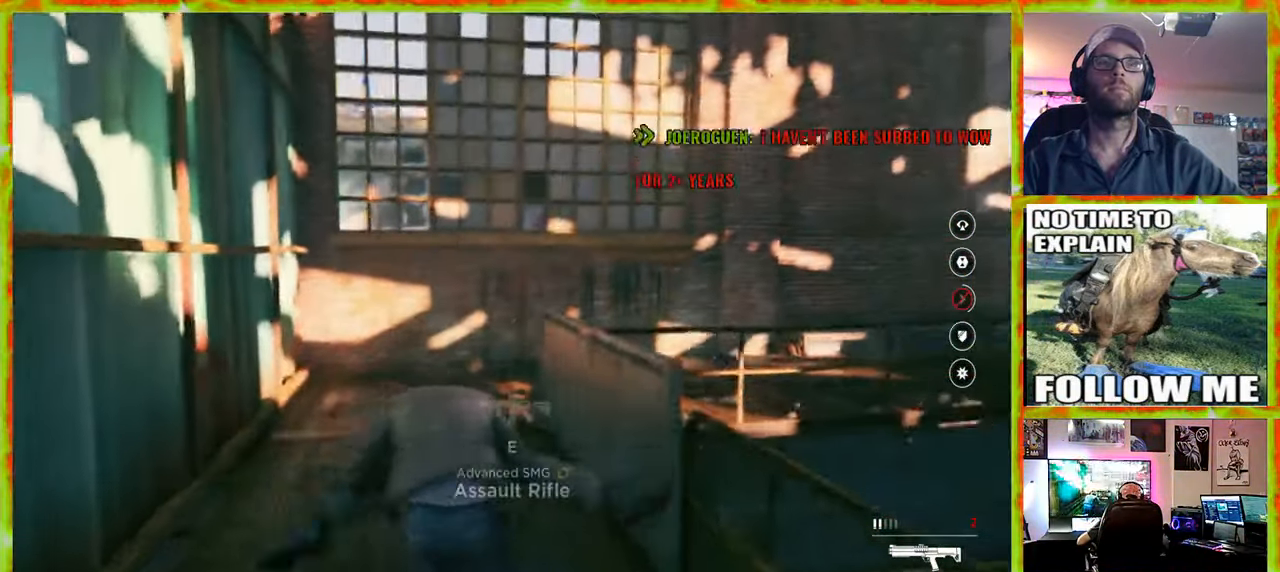
{"keys": ["a", "w"], "mouse": [], "events": []}
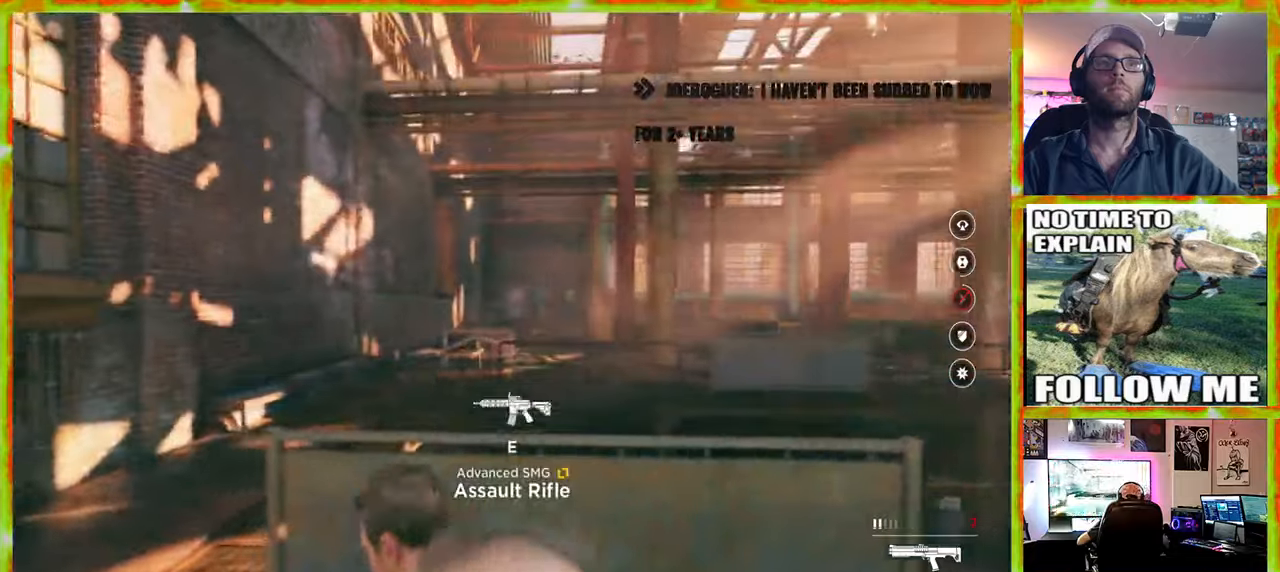
{"keys": ["w"], "mouse": [], "events": [[500, "a", "up"]]}
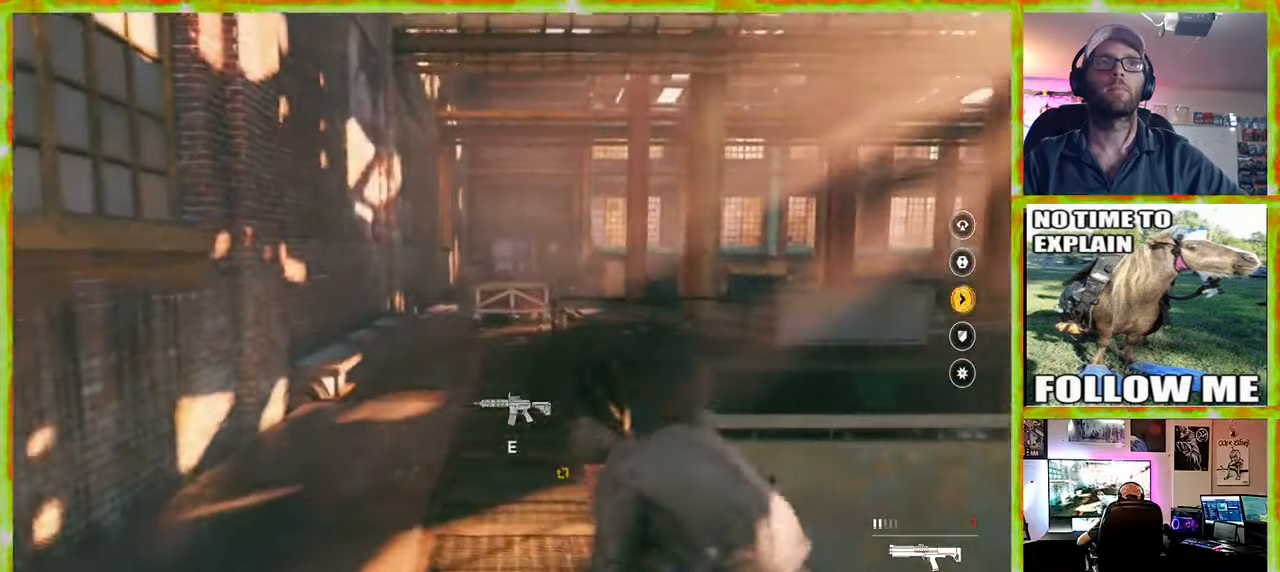
{"keys": ["shift", "w"], "mouse": [], "events": [[416, "shift", "down"]]}
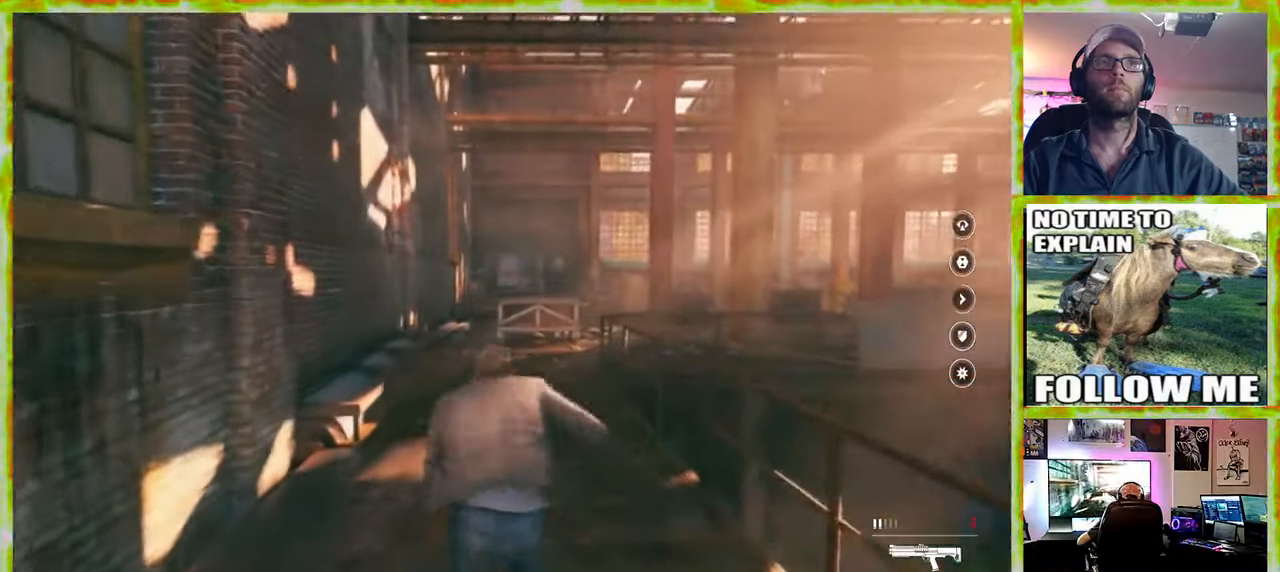
{"keys": ["w"], "mouse": [], "events": [[16, "shift", "up"]]}
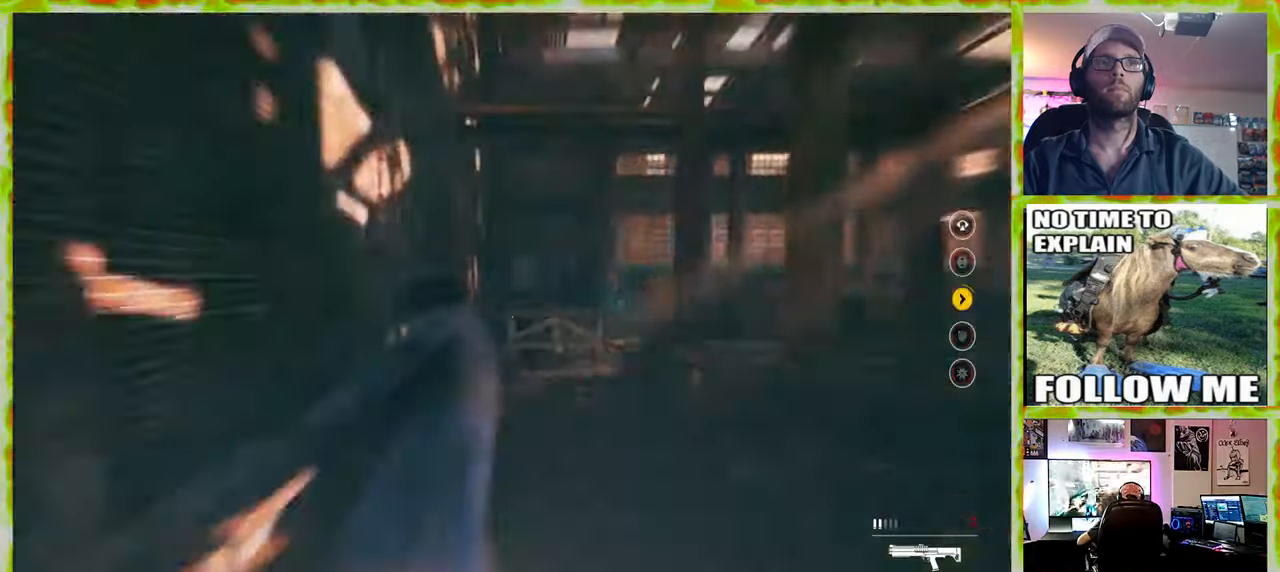
{"keys": ["a", "w"], "mouse": [], "events": [[450, "a", "down"]]}
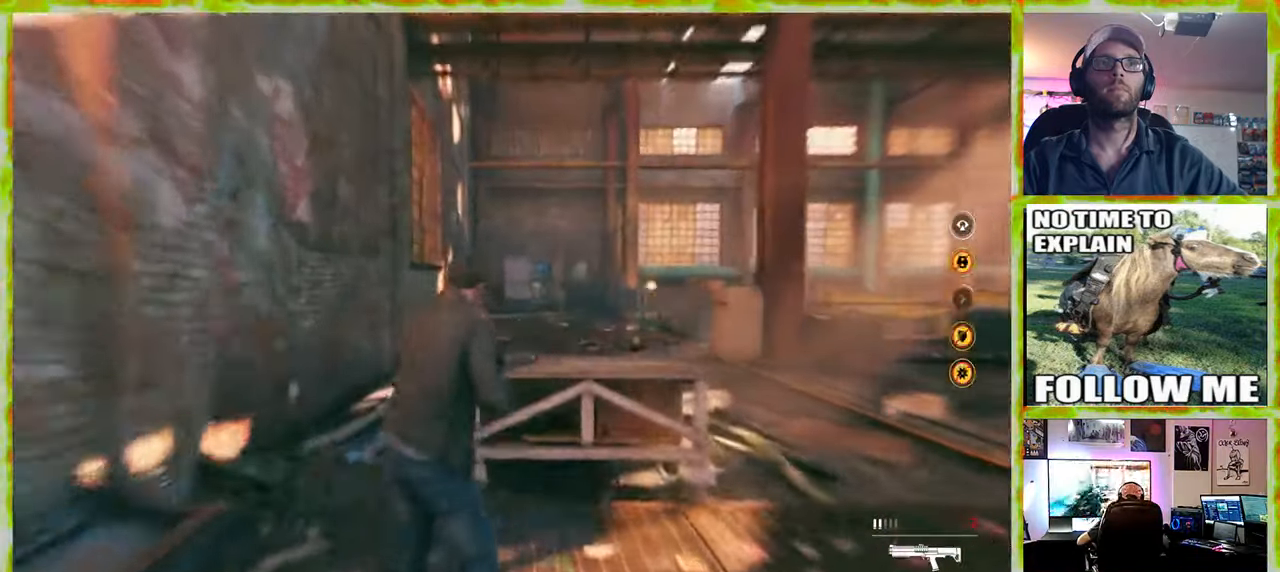
{"keys": ["a", "w"], "mouse": [], "events": []}
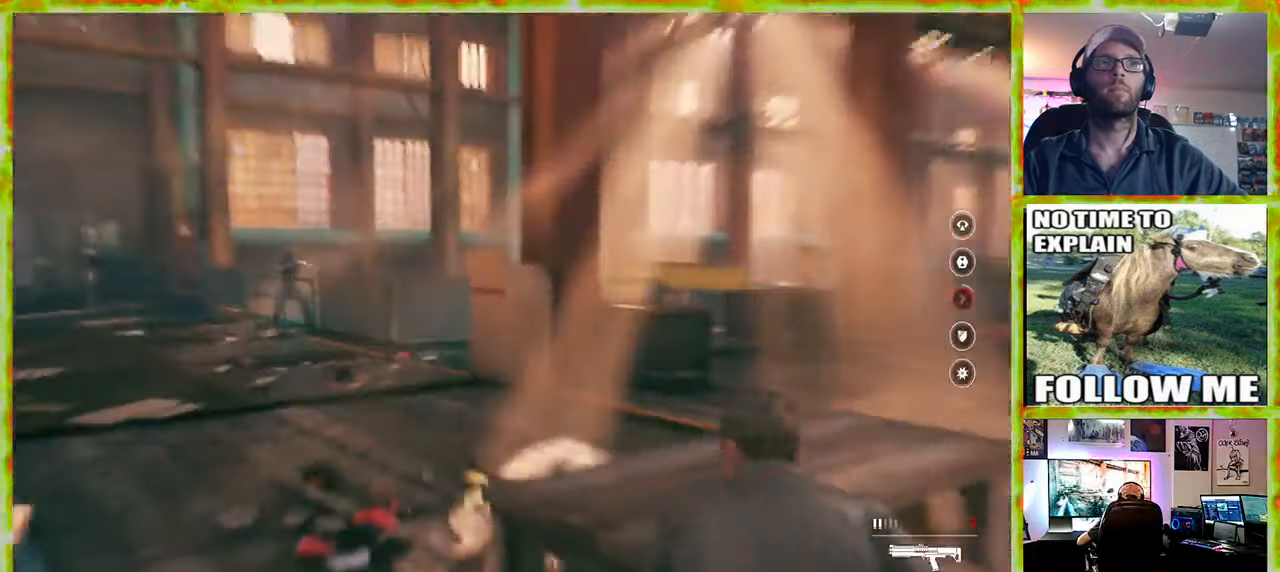
{"keys": ["a", "w"], "mouse": [], "events": [[150, "a", "up"], [400, "a", "down"]]}